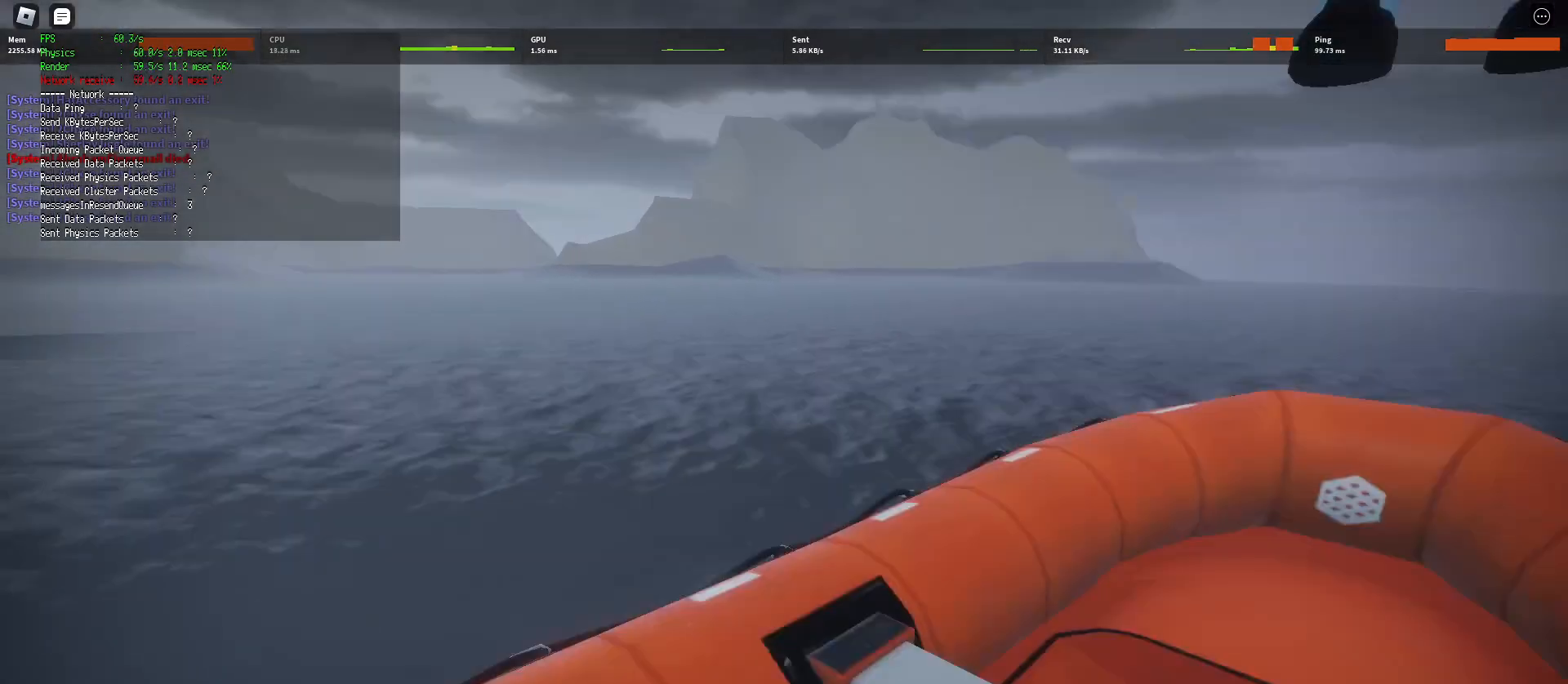
Gameplay with keyboard and mouse; each line is a JSON object with the keys and mouse buttons held at the frame after it. "events" lists presses ("down") and releases ("up") of "a", "ctrl", "d", "e", "q", "s", "shift", "space", "w", "mouse_left", "mouse_wheel", "mouse_right", "mouse_mb4" and "mouse_mb5" between this image and that frame as [ms after this image, input, new state], when the widget could be followed in between. "mouse_left", "mouse_wheel", "mouse_right", "mouse_mb4", "mouse_mb5" = the "left", "wheel", "right", "mb4", "mb5" buttons of the "mouse" list. No other keys are recorded. "wheel" means that the mouse wheel is clicked or scrolled. Mouse movement is not recorded.
{"keys": ["shift", "w"], "mouse": [], "events": [[417, "w", "down"], [433, "shift", "down"]]}
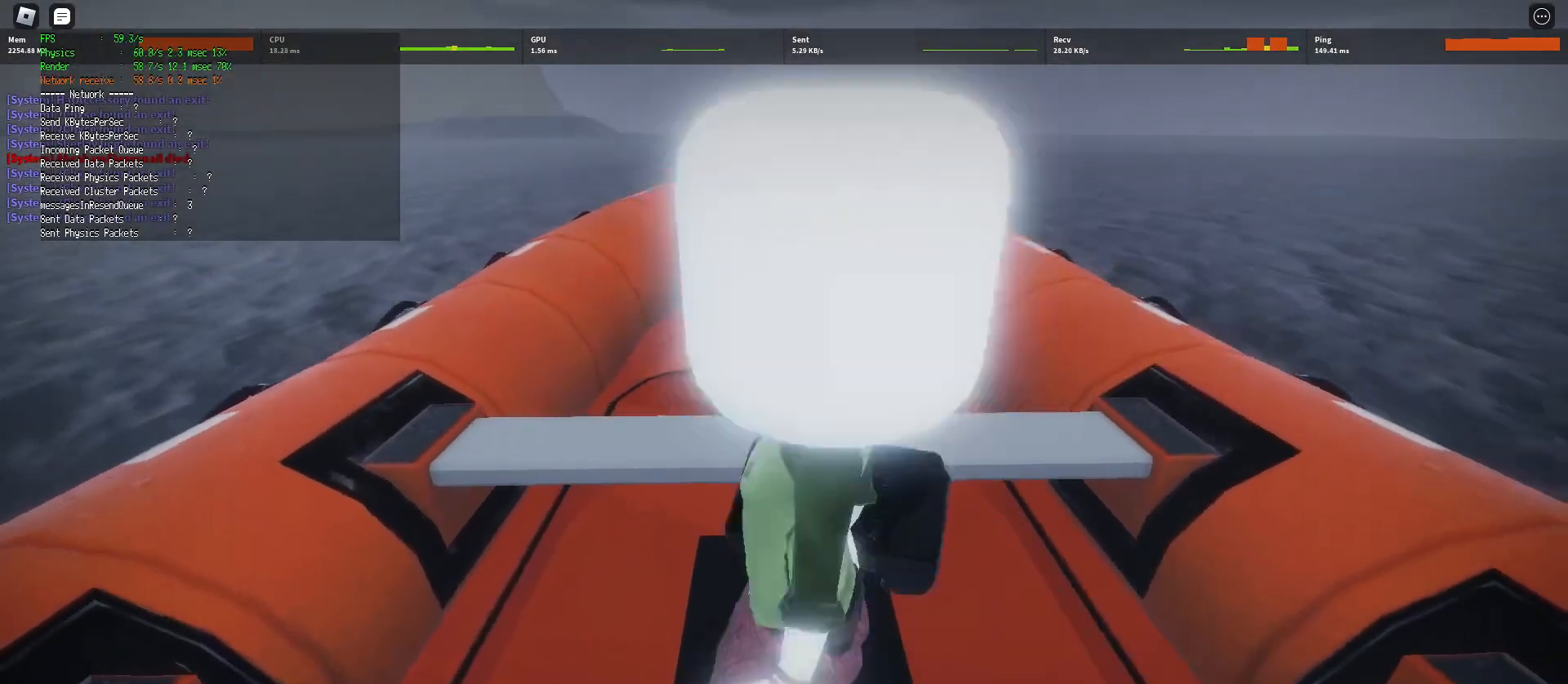
{"keys": [], "mouse": [], "events": [[467, "shift", "up"], [500, "w", "up"]]}
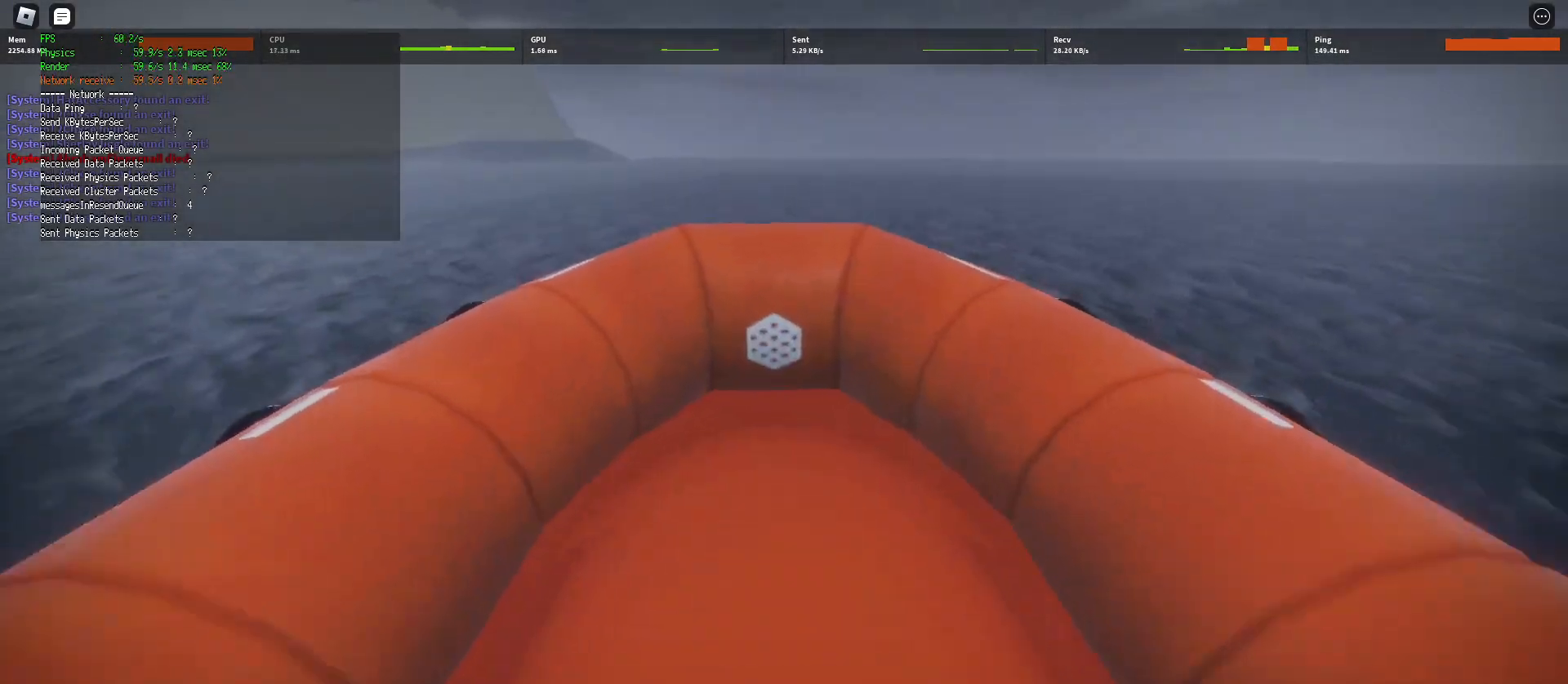
{"keys": [], "mouse": [], "events": []}
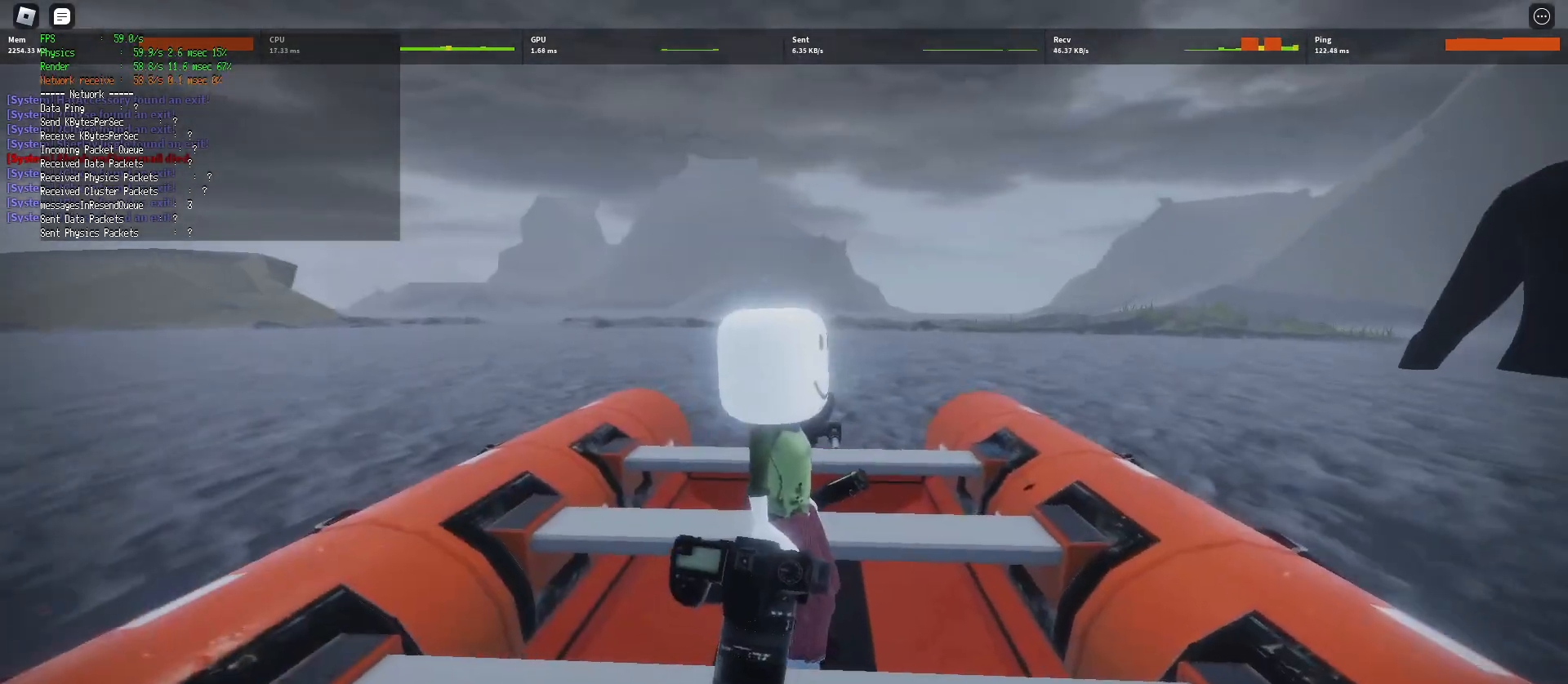
{"keys": ["shift", "w"], "mouse": [], "events": [[417, "w", "down"], [467, "shift", "down"]]}
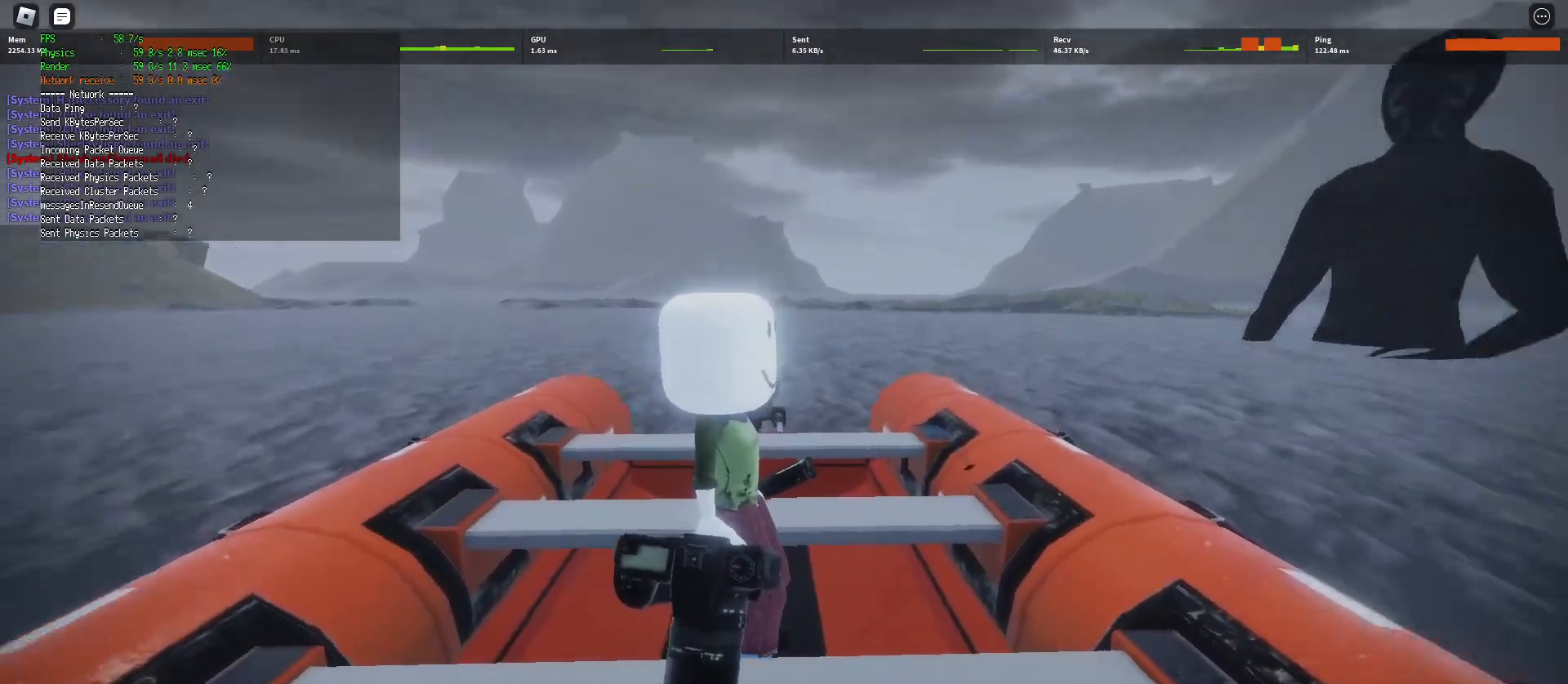
{"keys": [], "mouse": [], "events": [[467, "shift", "up"], [467, "w", "up"]]}
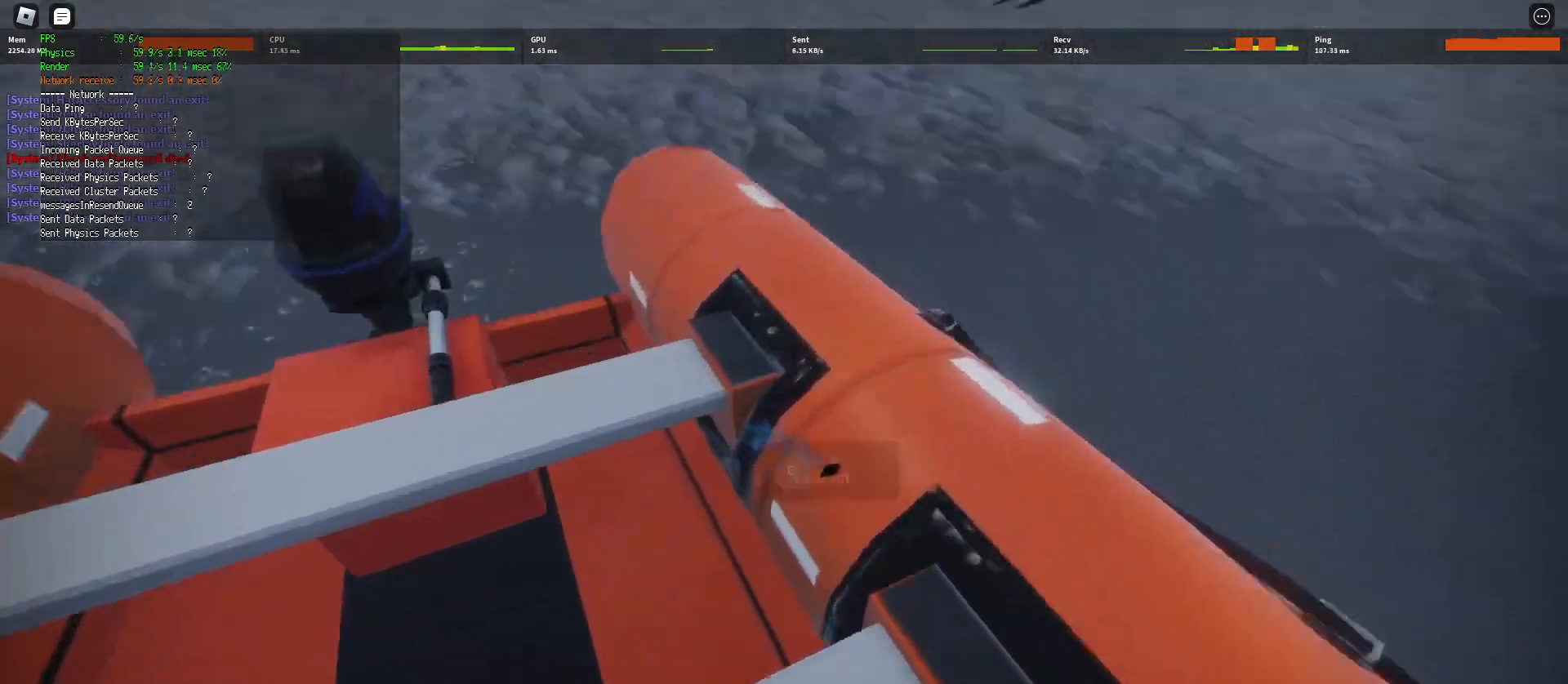
{"keys": ["e"], "mouse": [], "events": [[67, "e", "down"]]}
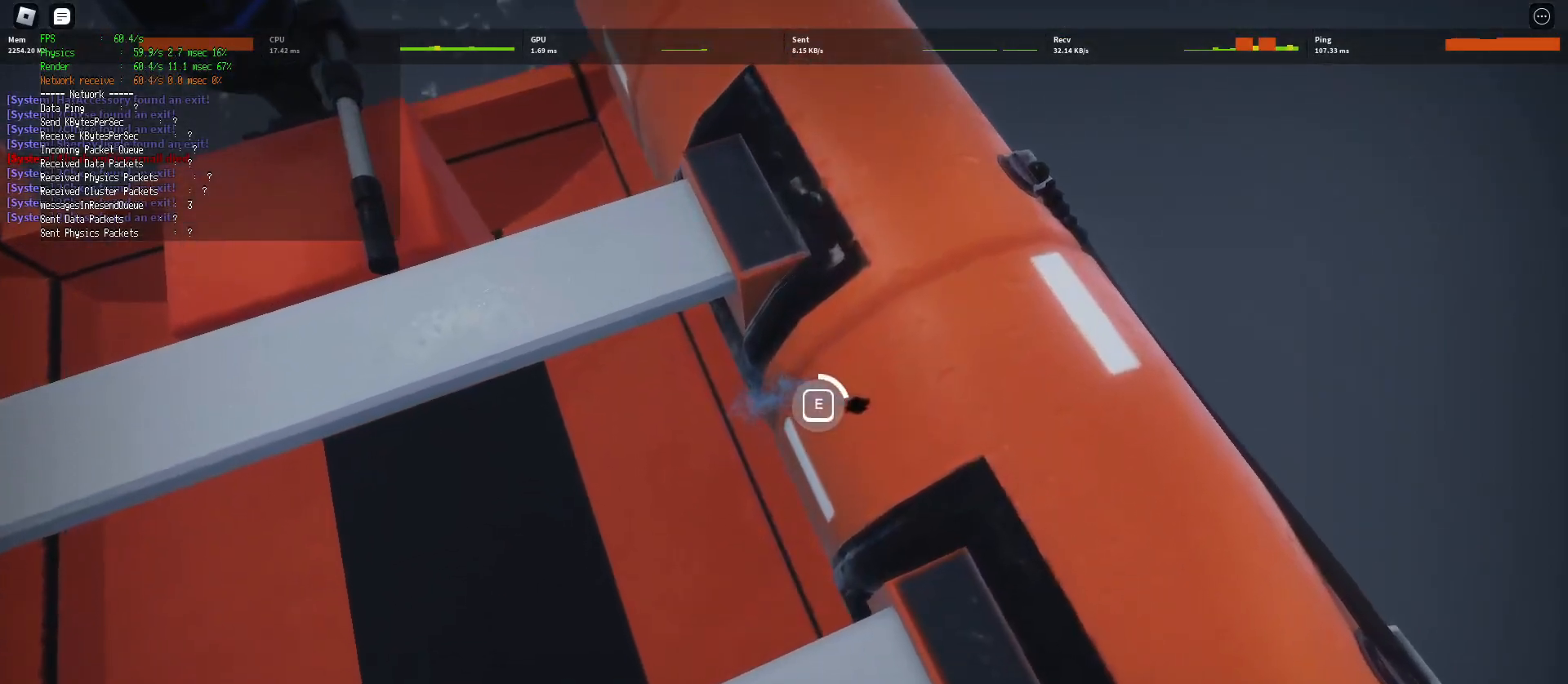
{"keys": ["e"], "mouse": [], "events": []}
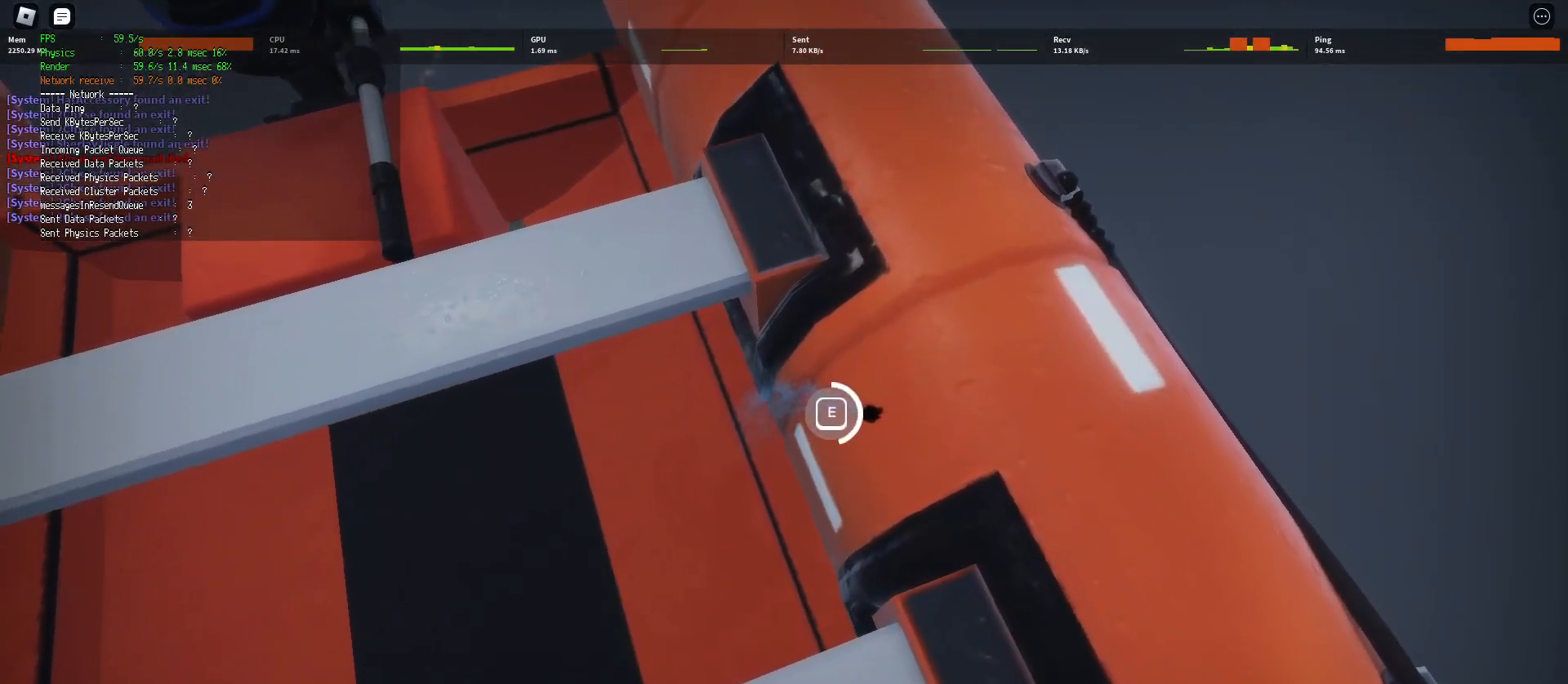
{"keys": ["e"], "mouse": [], "events": []}
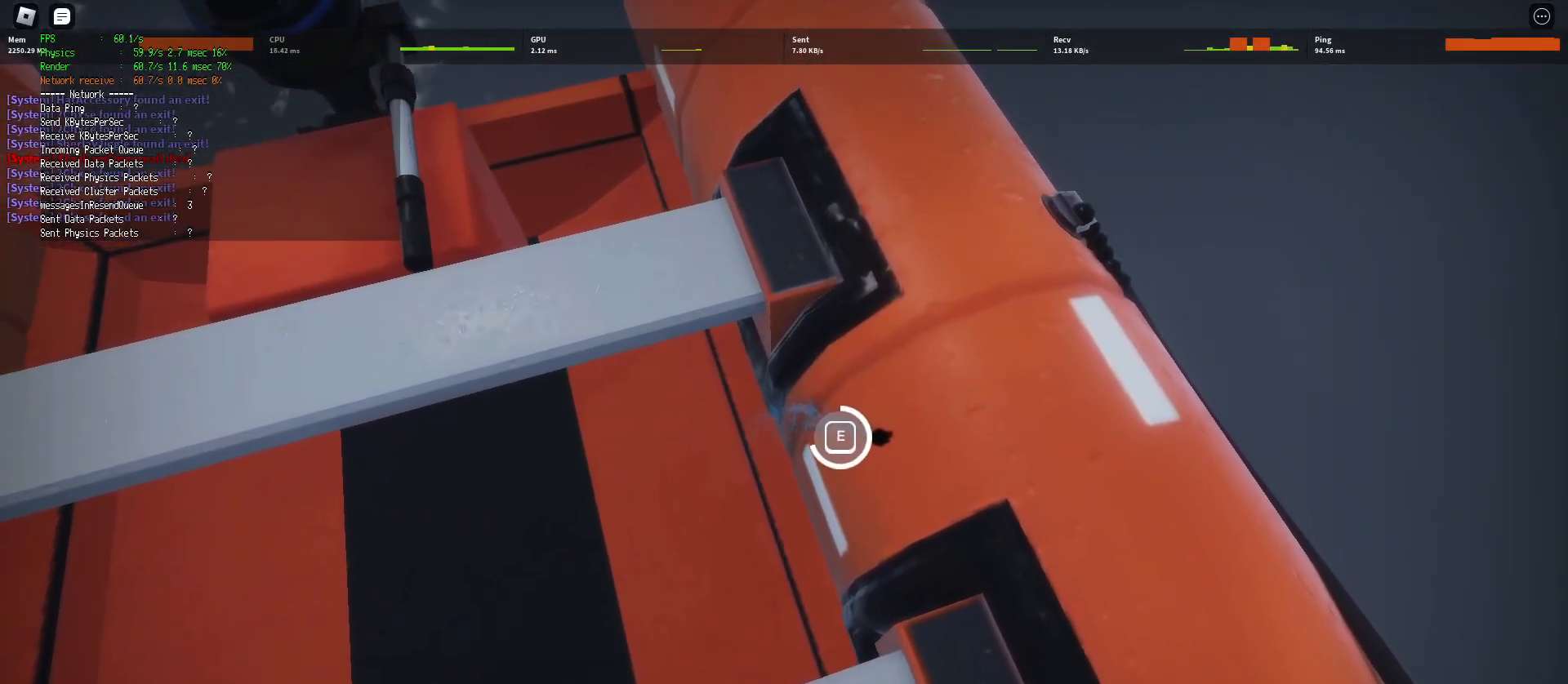
{"keys": ["e"], "mouse": [], "events": []}
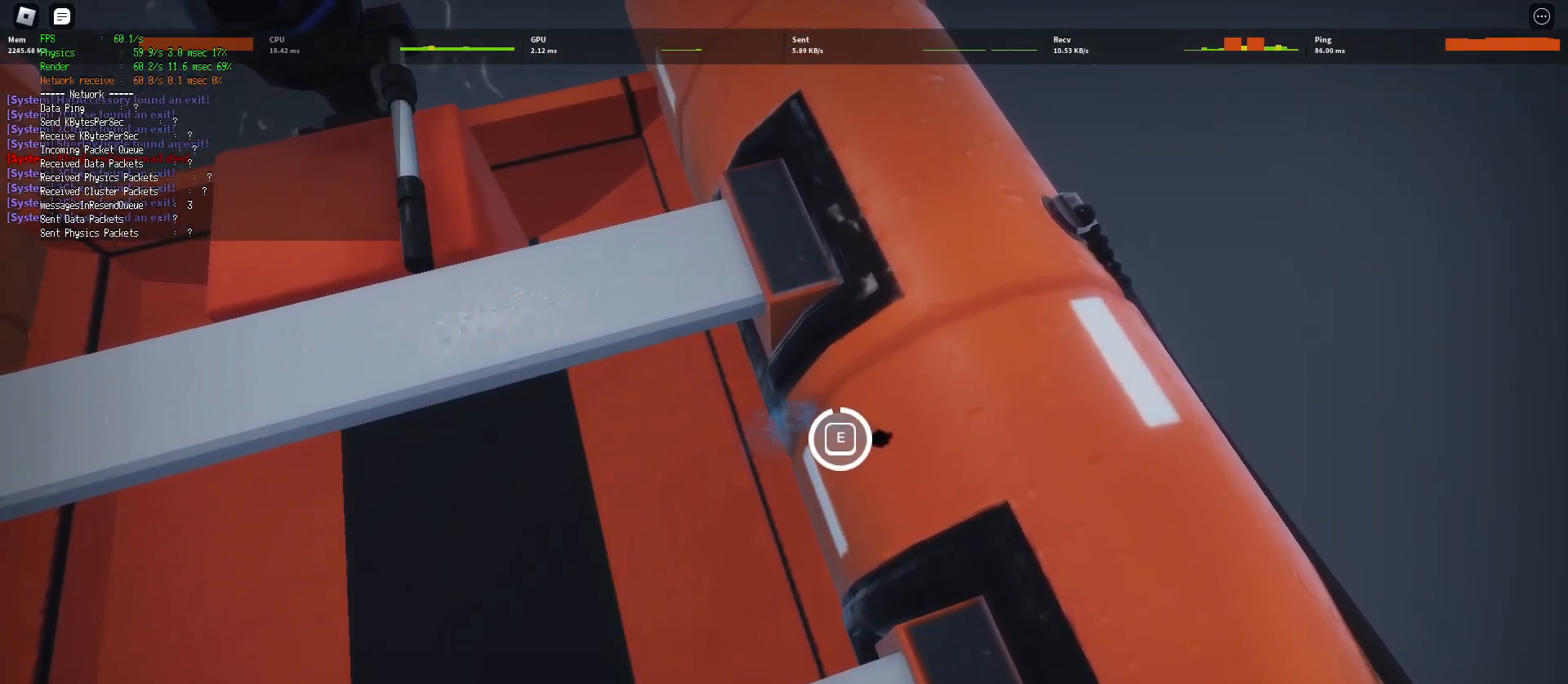
{"keys": [], "mouse": [], "events": [[383, "e", "up"]]}
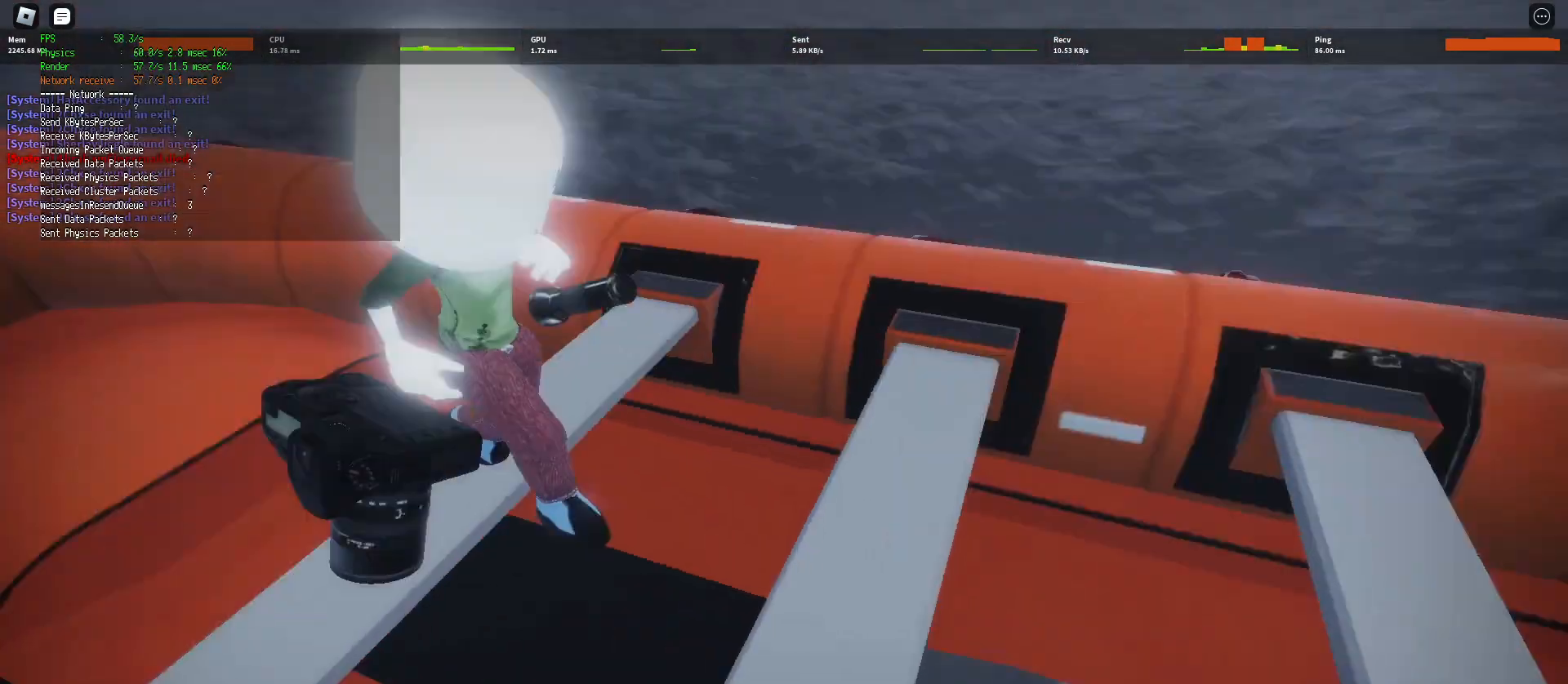
{"keys": [], "mouse": [], "events": []}
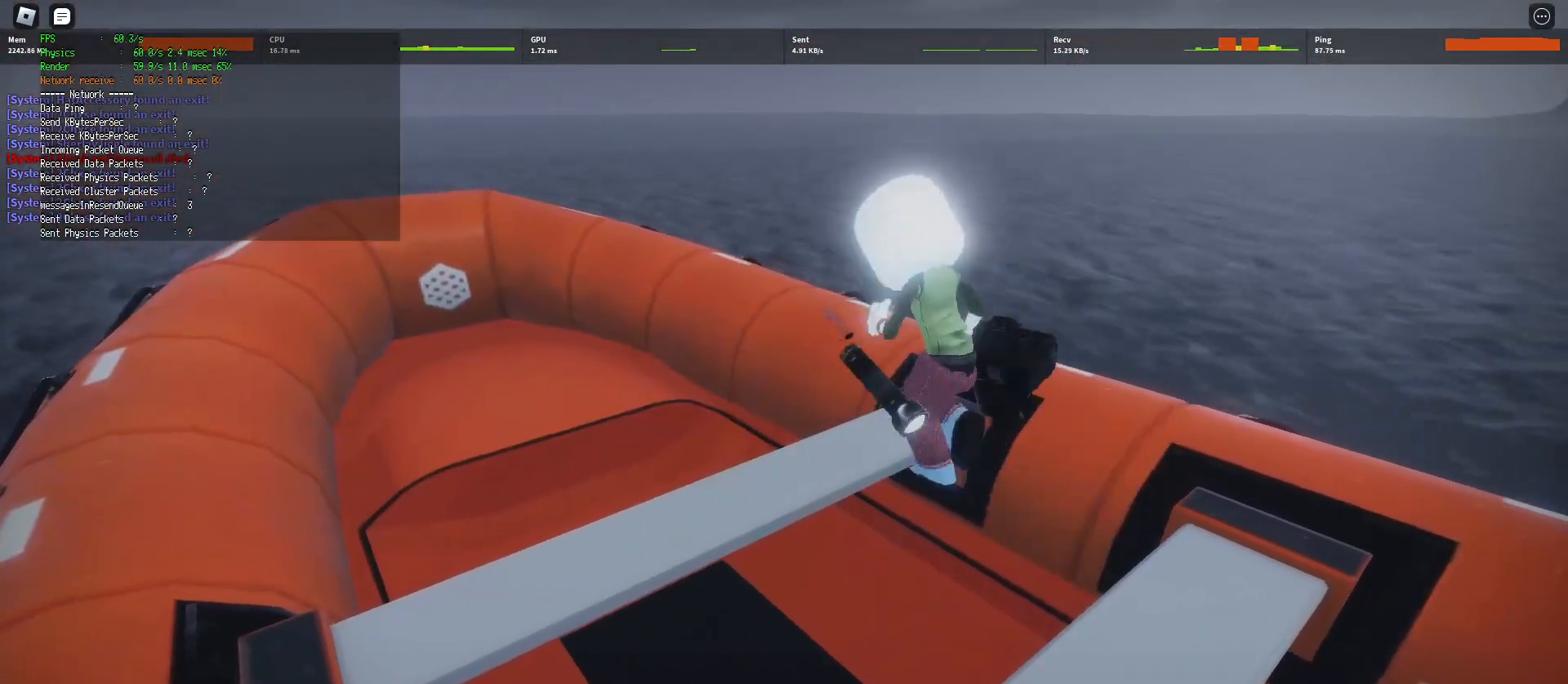
{"keys": ["w"], "mouse": [], "events": [[67, "w", "down"]]}
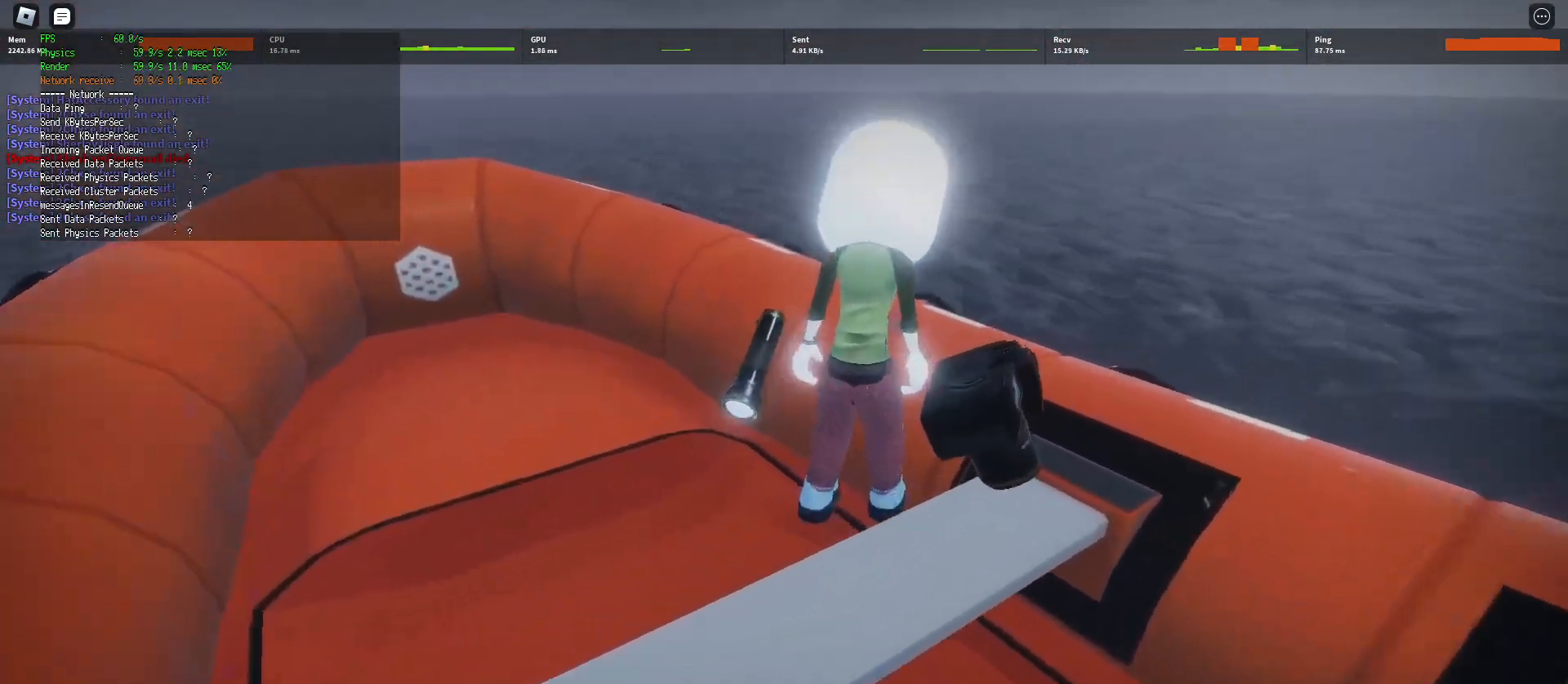
{"keys": ["w"], "mouse": [], "events": [[17, "a", "down"], [200, "a", "up"]]}
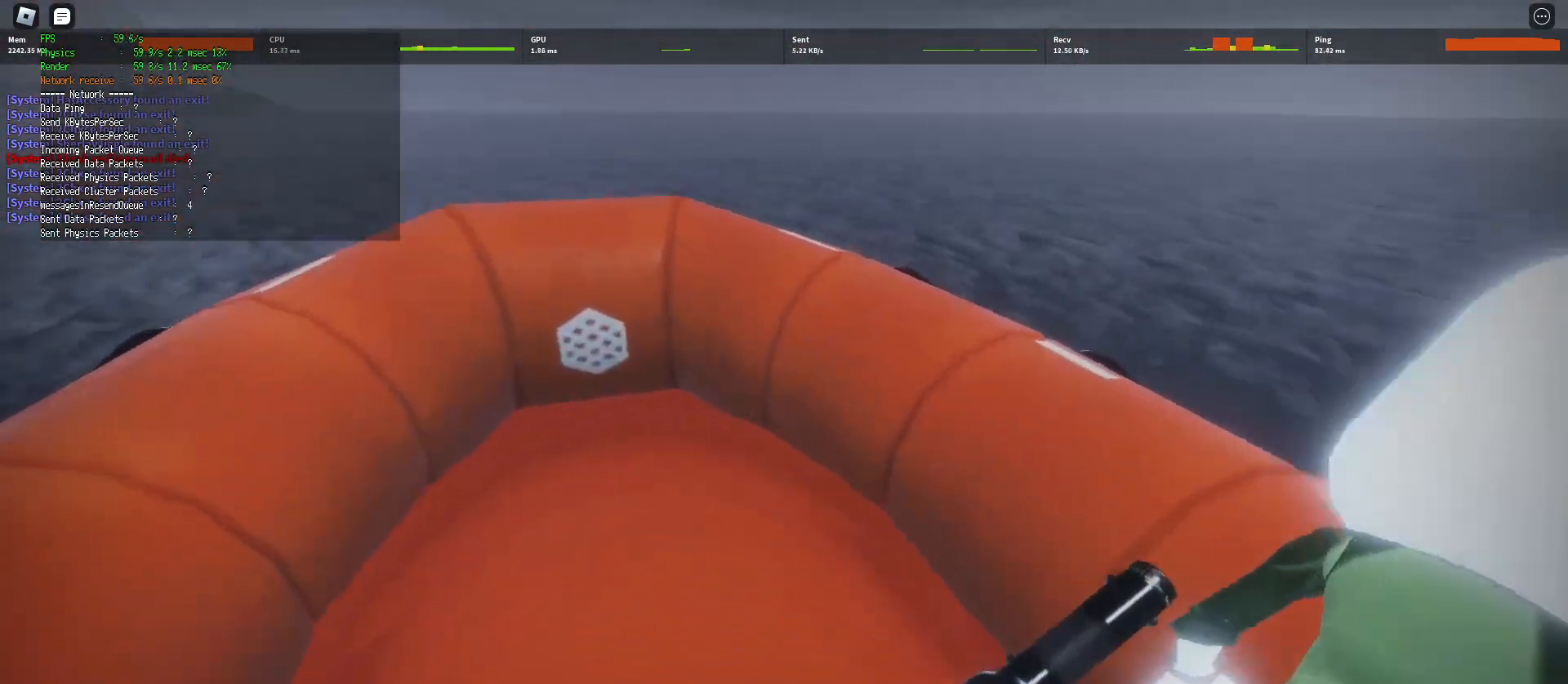
{"keys": ["a"], "mouse": [], "events": [[33, "a", "down"], [200, "w", "up"]]}
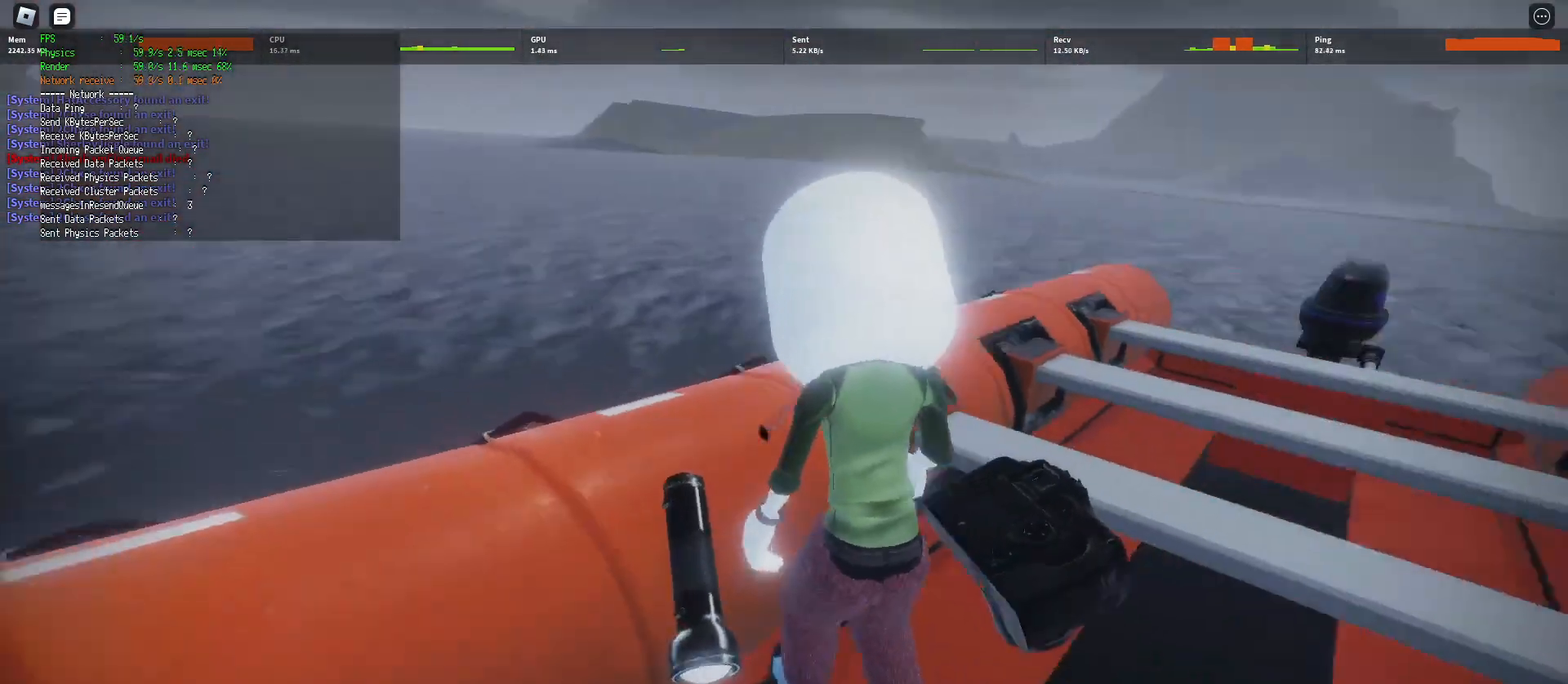
{"keys": [], "mouse": [], "events": [[17, "s", "down"], [83, "a", "up"], [267, "s", "up"]]}
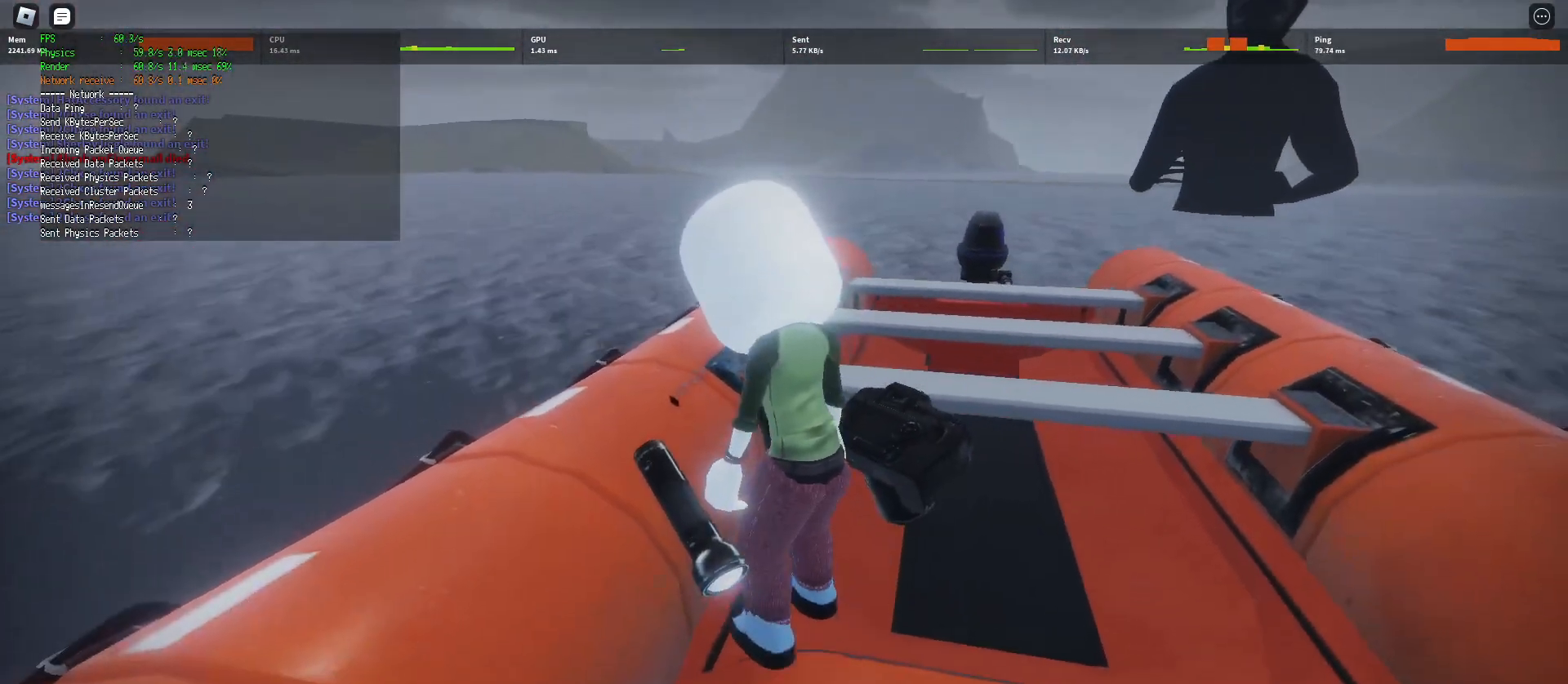
{"keys": [], "mouse": [], "events": []}
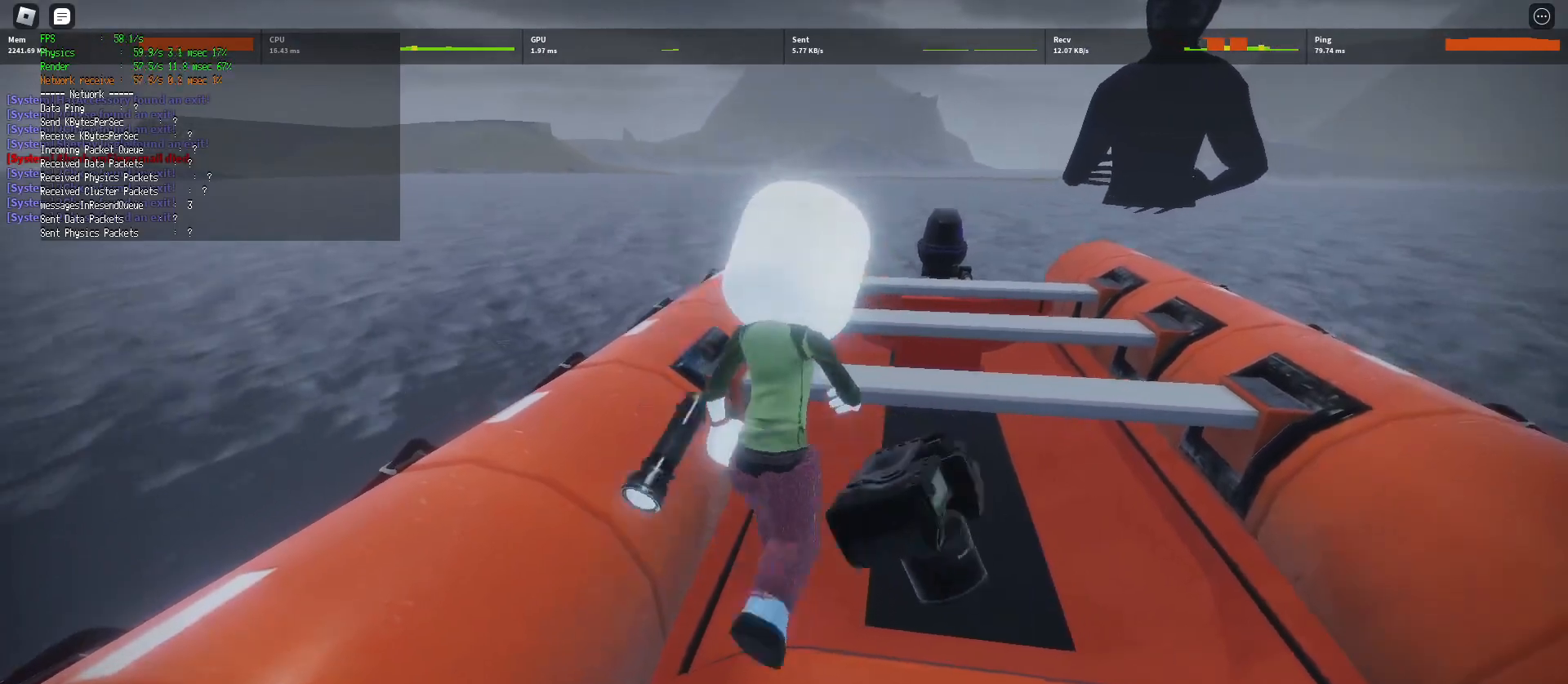
{"keys": [], "mouse": [], "events": []}
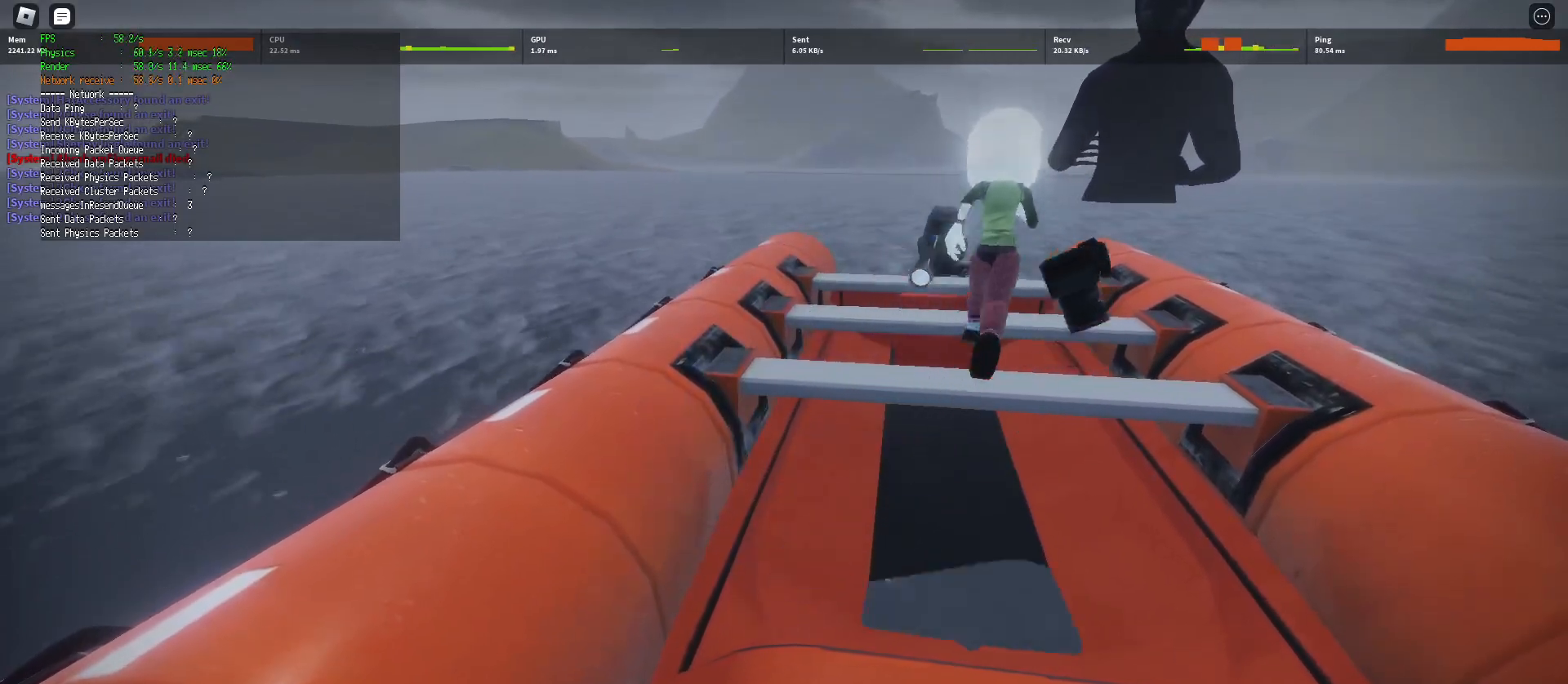
{"keys": [], "mouse": [], "events": []}
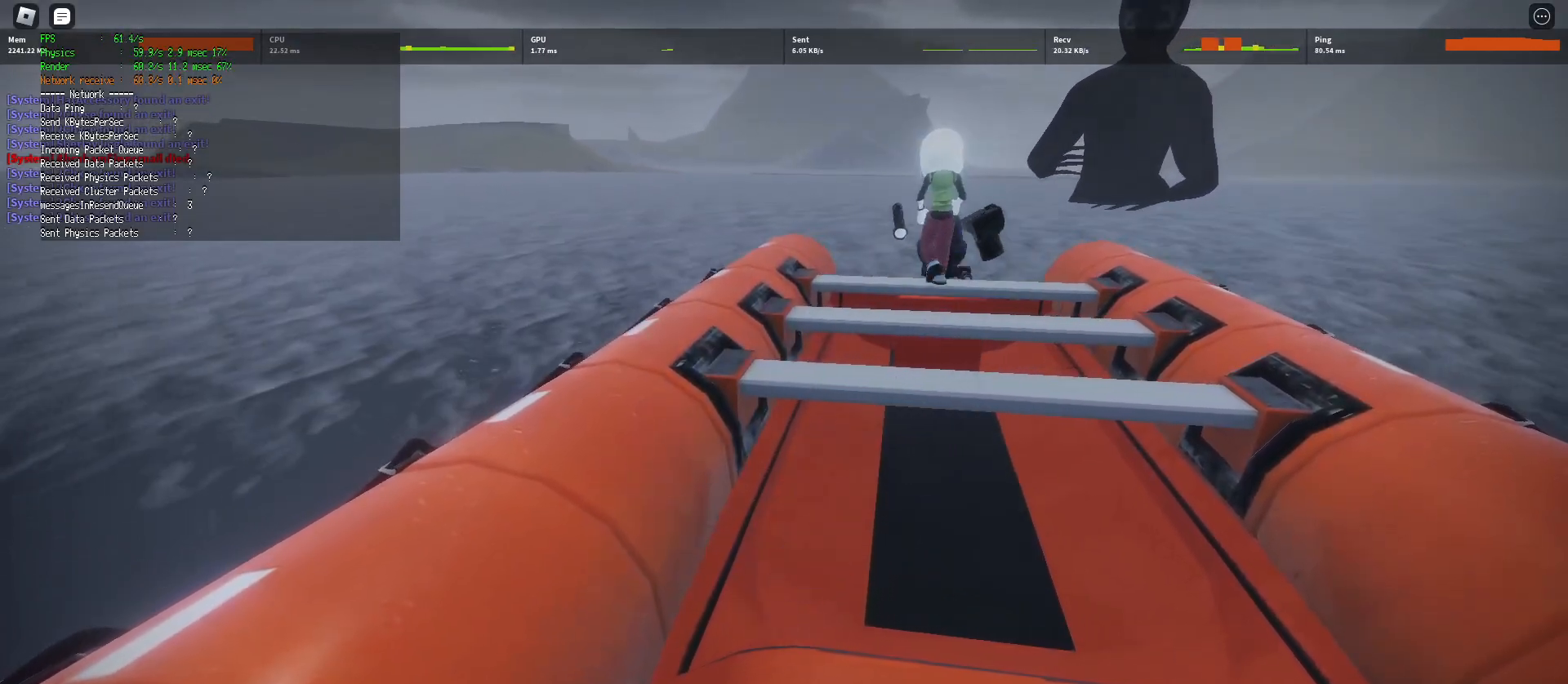
{"keys": [], "mouse": [], "events": []}
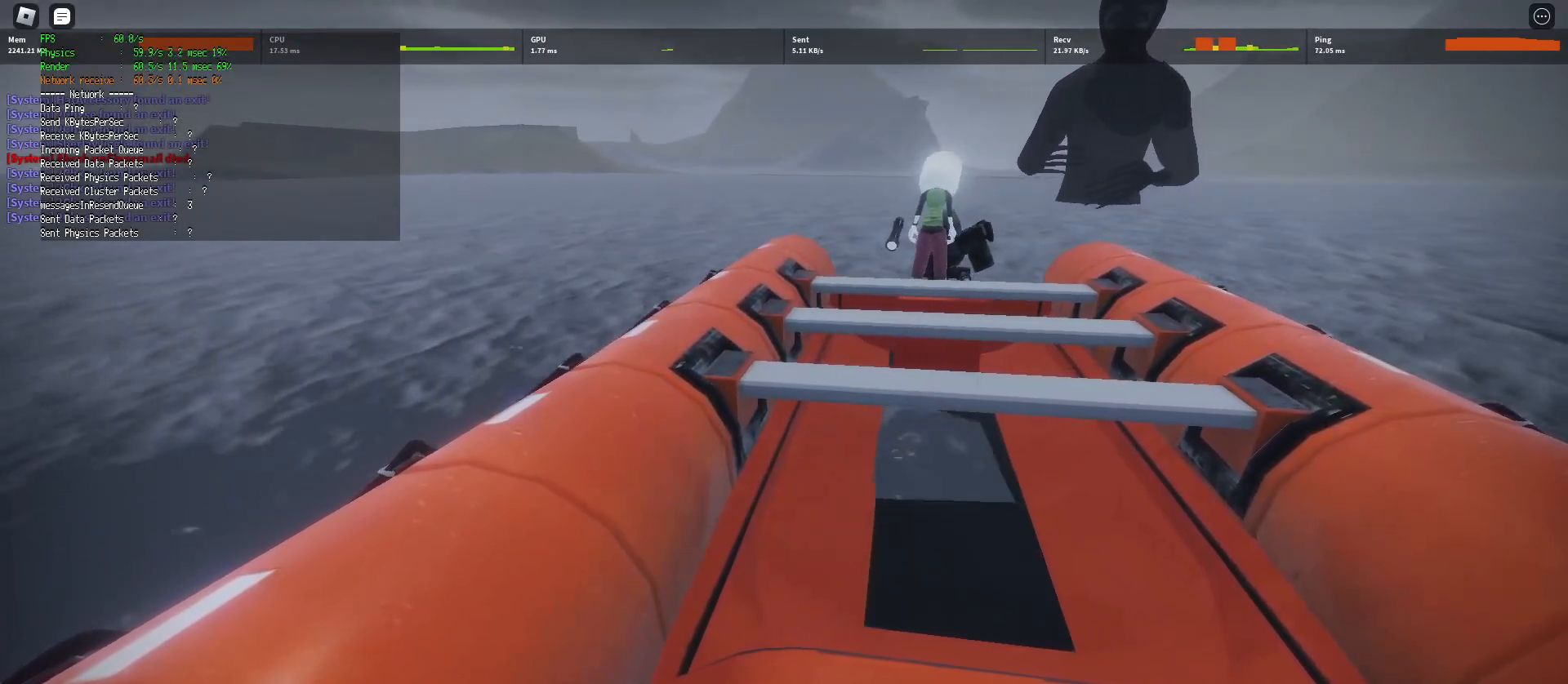
{"keys": ["d", "w"], "mouse": [], "events": [[250, "w", "down"], [483, "d", "down"]]}
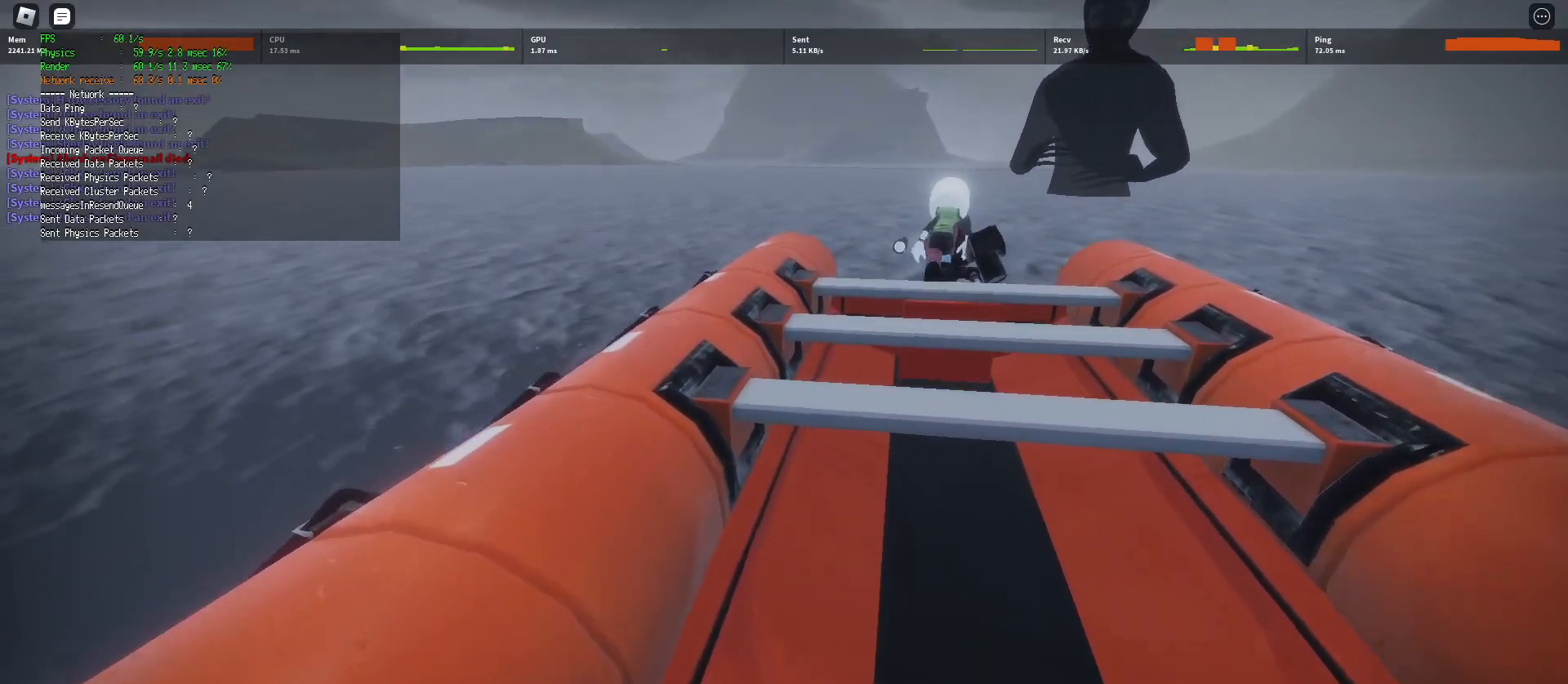
{"keys": [], "mouse": [], "events": [[300, "d", "up"], [300, "w", "up"]]}
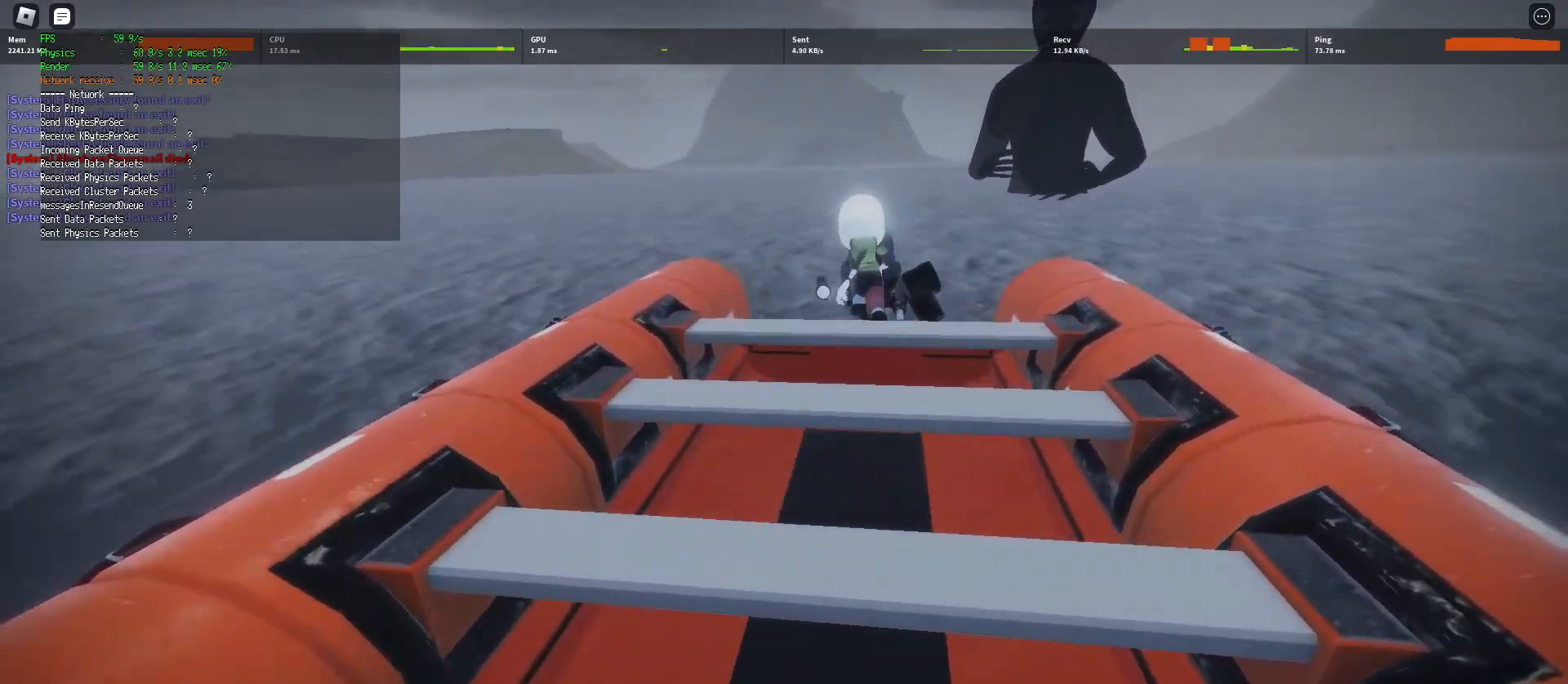
{"keys": [], "mouse": [], "events": []}
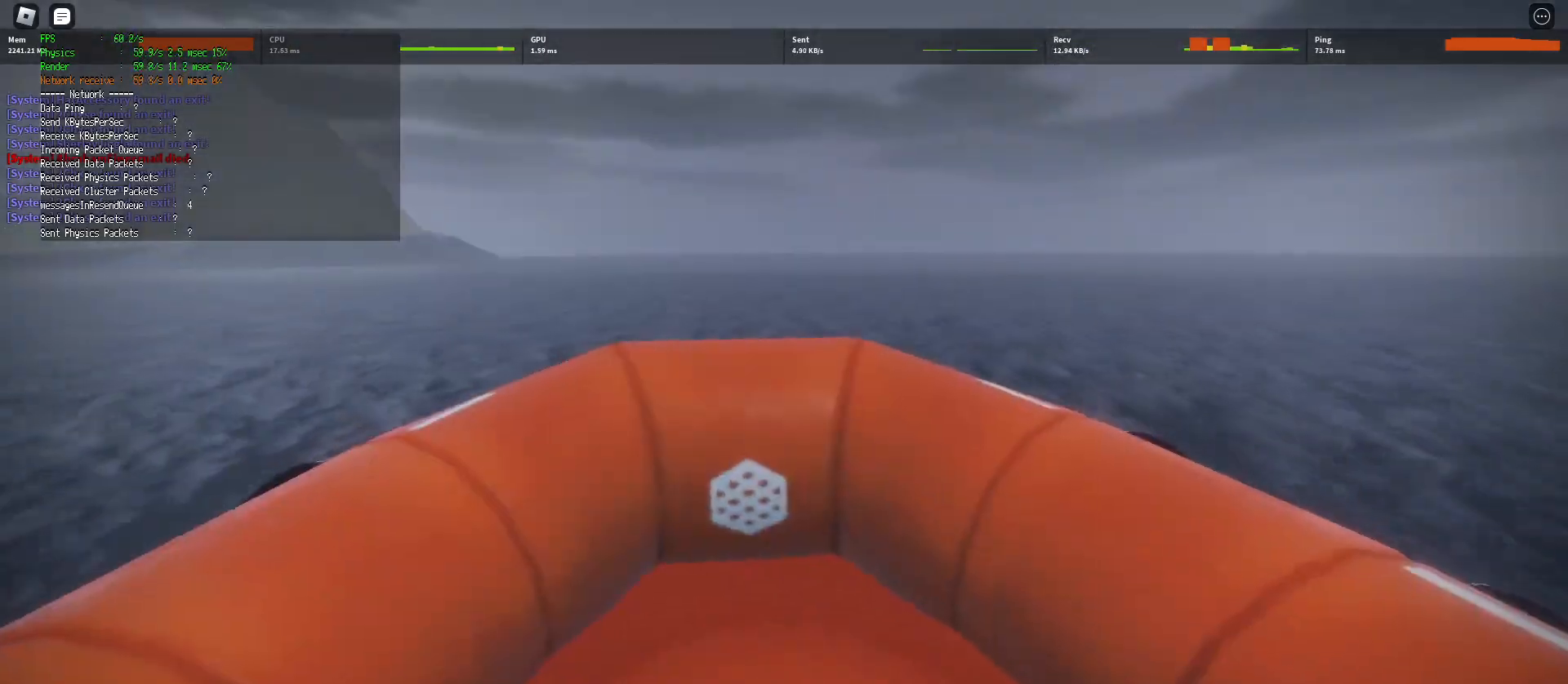
{"keys": [], "mouse": [], "events": []}
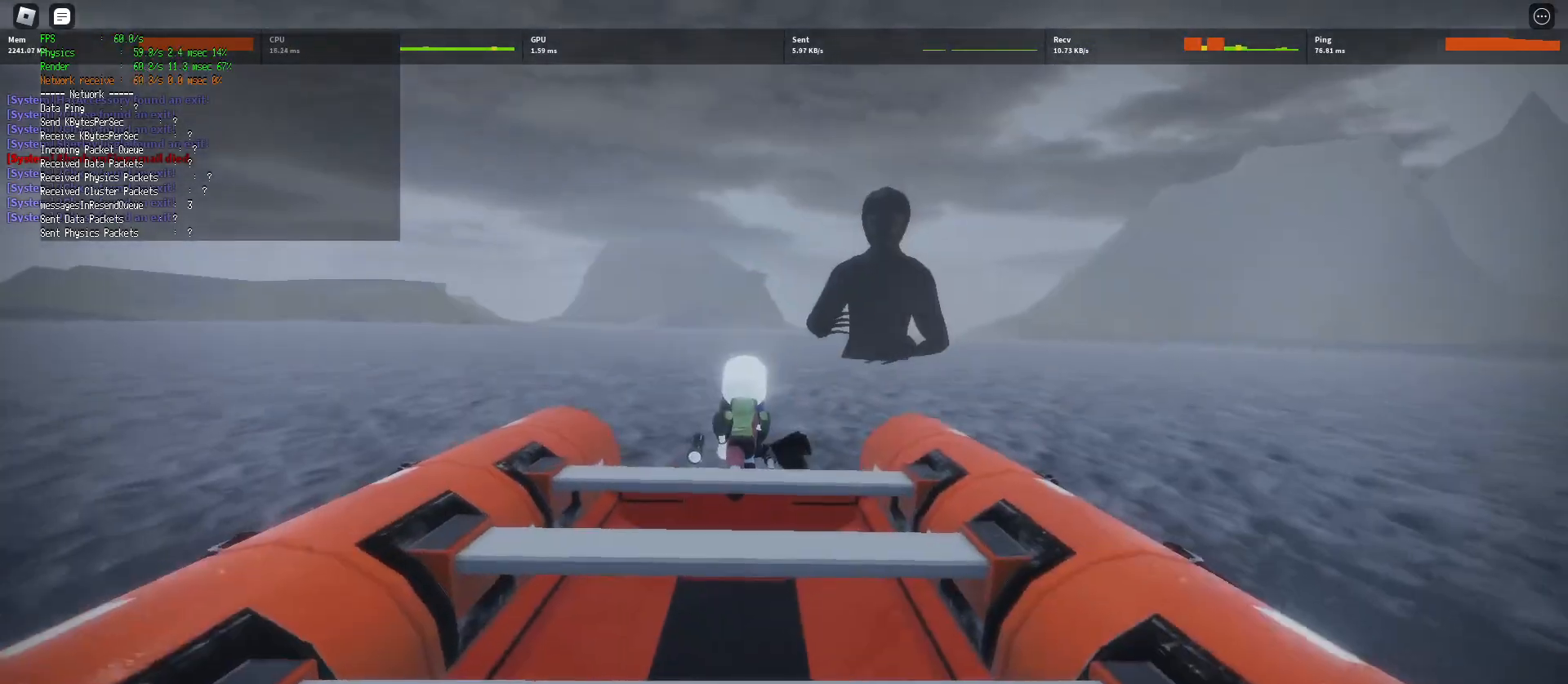
{"keys": ["w"], "mouse": [], "events": [[267, "w", "down"]]}